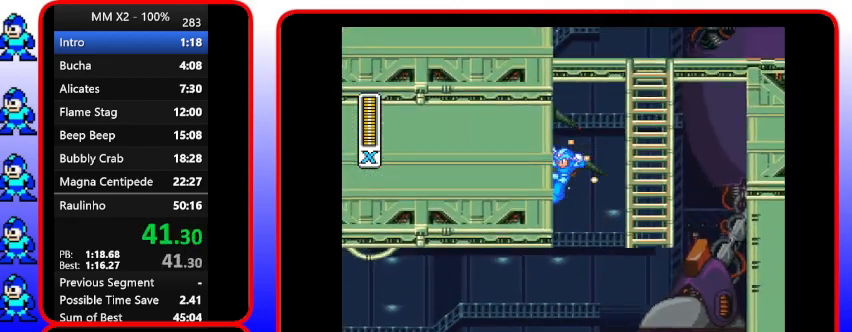
Gameplay with a controller (Nintendo layout); each line is a JSON object with the inputs held at the frame after it. "events" lists button and stick changes between this image and that frame as [ms after this image, input, new state], when the widget could be followed in between. Not read: L3 R3.
{"buttons": ["B", "Y", "DPAD_UP", "DPAD_LEFT"], "events": [[200, "B", "down"], [200, "DPAD_LEFT", "down"], [200, "DPAD_UP", "down"]]}
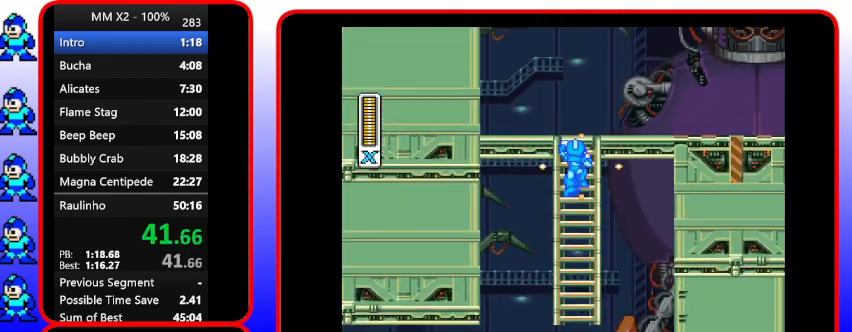
{"buttons": ["B", "Y", "DPAD_UP", "DPAD_RIGHT"], "events": [[300, "DPAD_LEFT", "up"], [300, "DPAD_RIGHT", "down"]]}
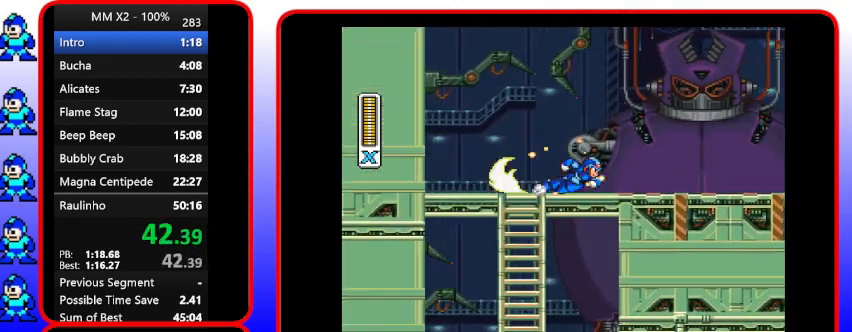
{"buttons": ["Y", "DPAD_RIGHT"], "events": [[400, "B", "up"], [400, "DPAD_UP", "up"]]}
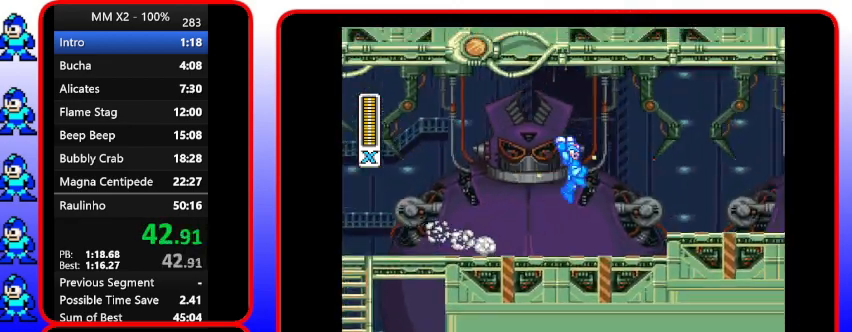
{"buttons": ["Y", "DPAD_RIGHT"], "events": []}
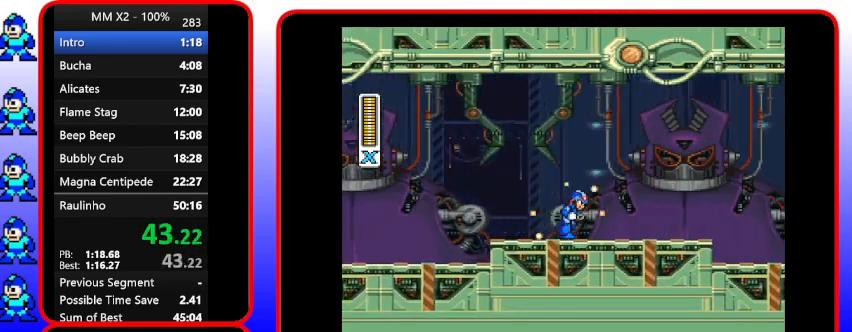
{"buttons": ["B", "Y", "DPAD_RIGHT"], "events": [[167, "B", "down"]]}
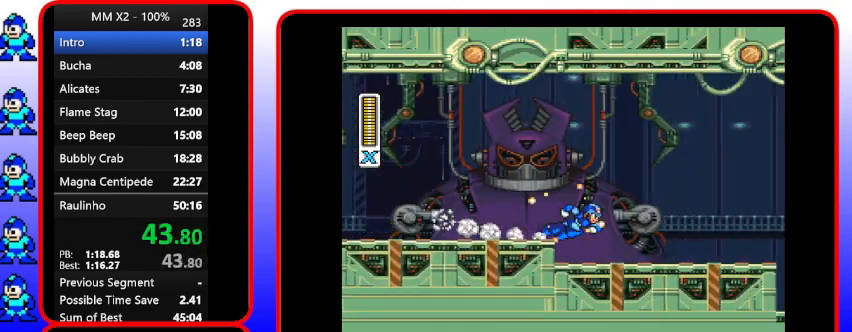
{"buttons": ["Y", "DPAD_RIGHT"], "events": [[167, "B", "up"]]}
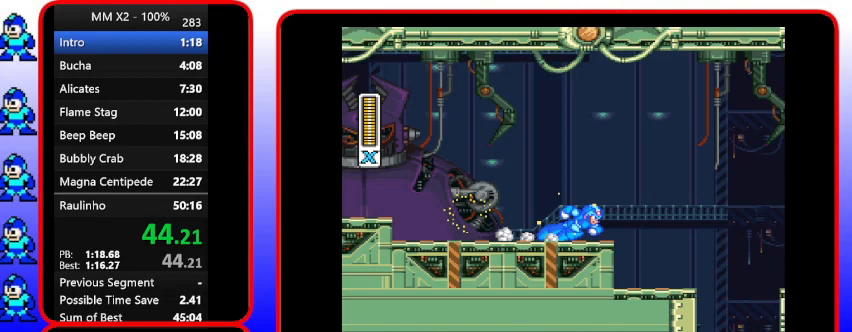
{"buttons": ["Y", "DPAD_DOWN", "DPAD_RIGHT"], "events": [[367, "DPAD_DOWN", "down"]]}
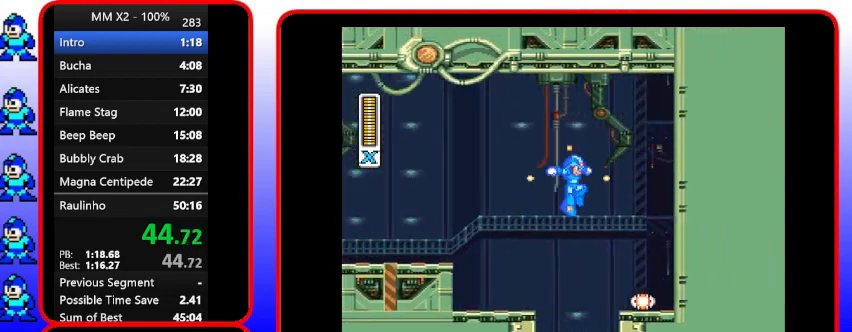
{"buttons": ["Y", "DPAD_RIGHT"], "events": [[400, "DPAD_DOWN", "up"]]}
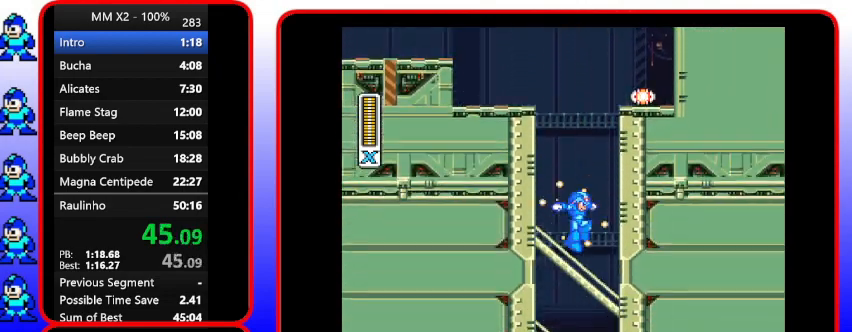
{"buttons": ["Y"], "events": [[400, "DPAD_RIGHT", "up"]]}
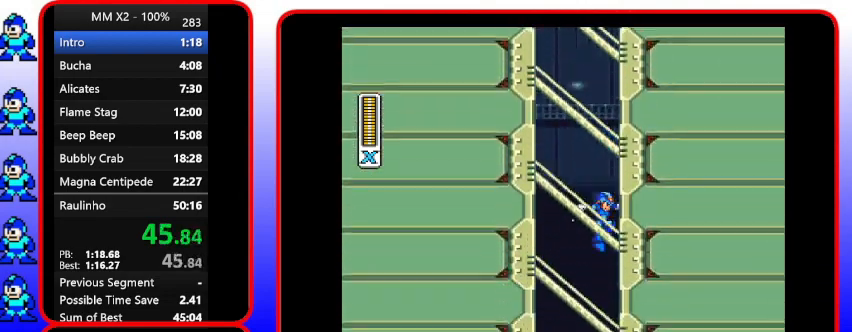
{"buttons": ["Y"], "events": []}
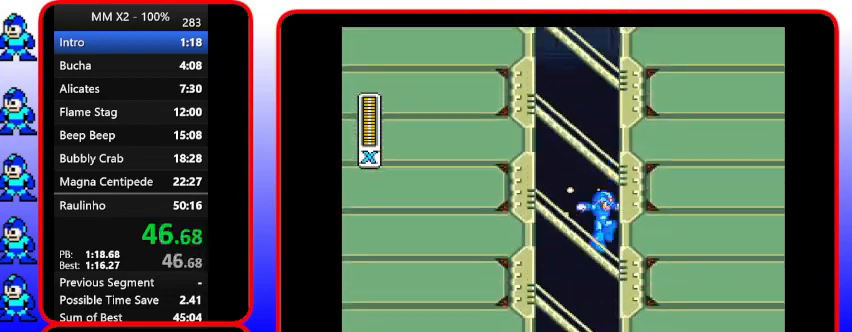
{"buttons": ["Y"], "events": []}
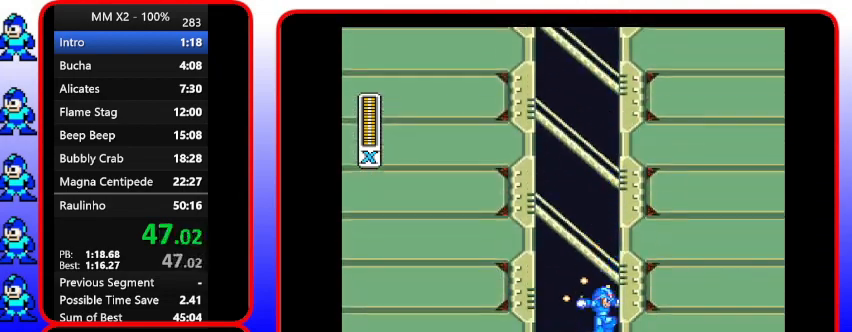
{"buttons": ["Y"], "events": []}
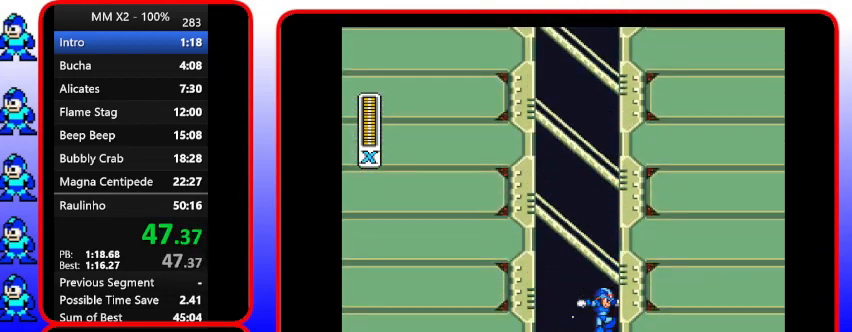
{"buttons": ["Y"], "events": []}
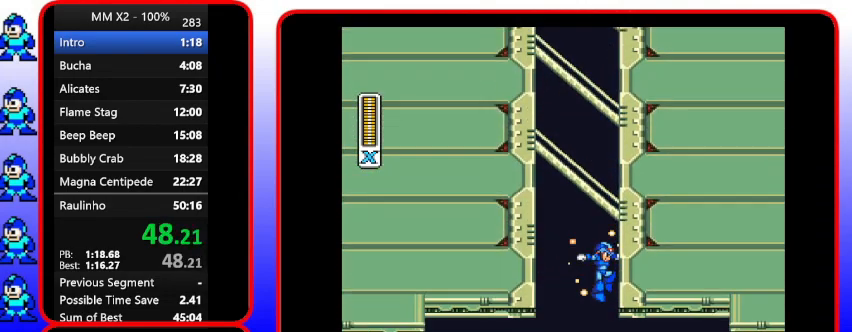
{"buttons": ["Y"], "events": []}
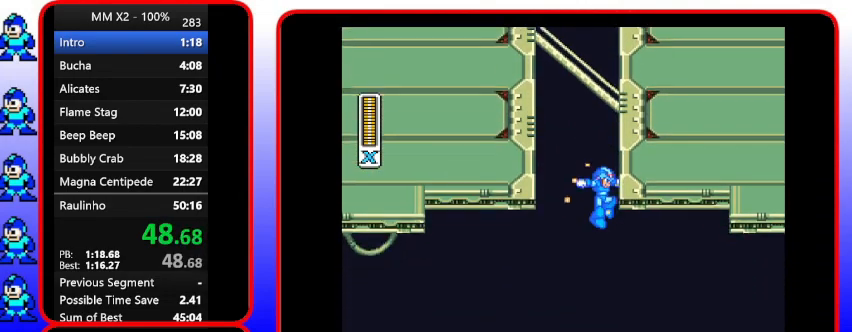
{"buttons": ["Y"], "events": []}
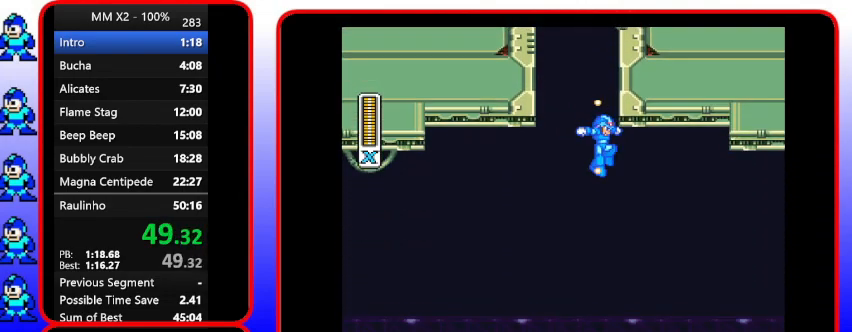
{"buttons": ["Y"], "events": []}
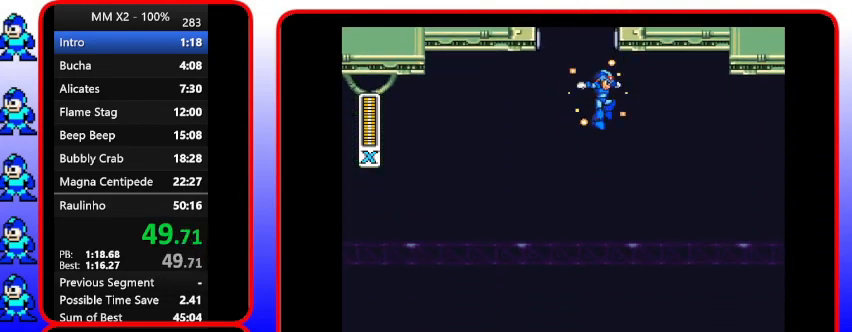
{"buttons": ["Y"], "events": []}
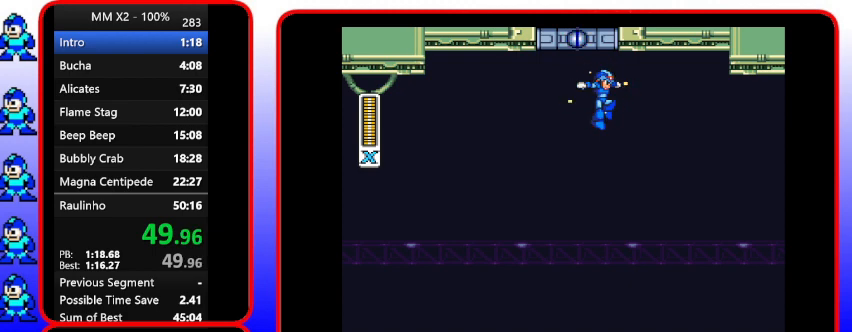
{"buttons": ["Y"], "events": []}
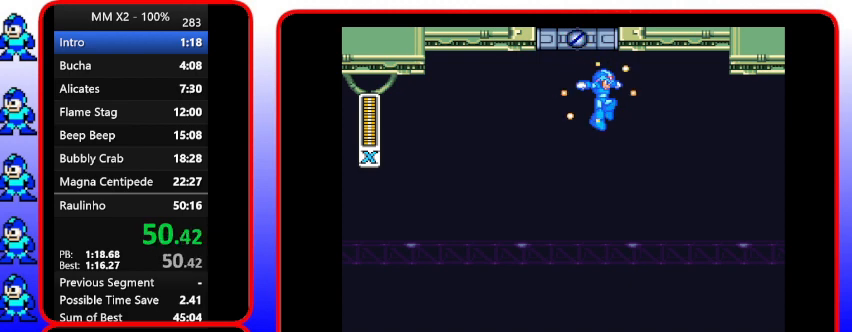
{"buttons": ["Y"], "events": []}
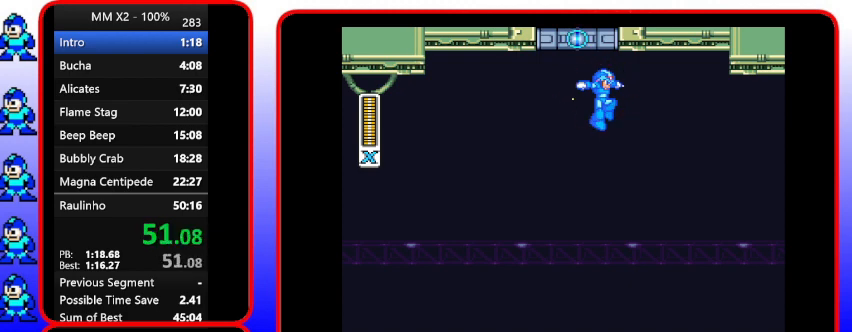
{"buttons": ["Y"], "events": []}
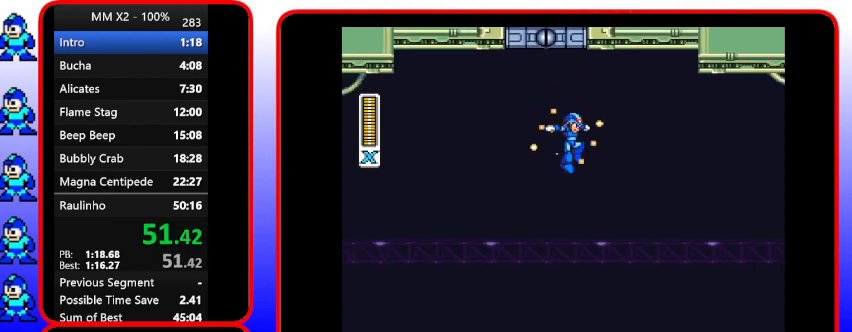
{"buttons": ["Y"], "events": []}
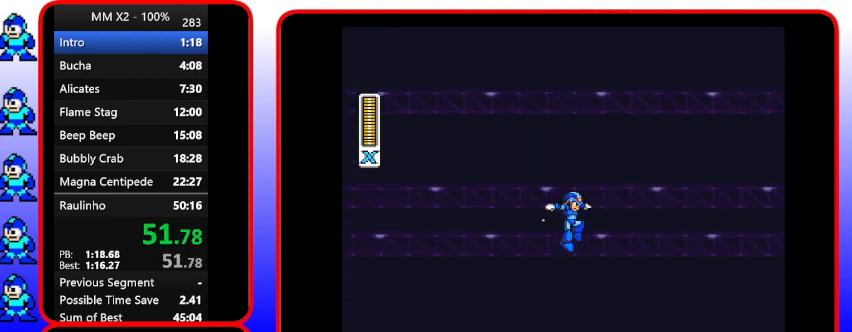
{"buttons": ["Y"], "events": []}
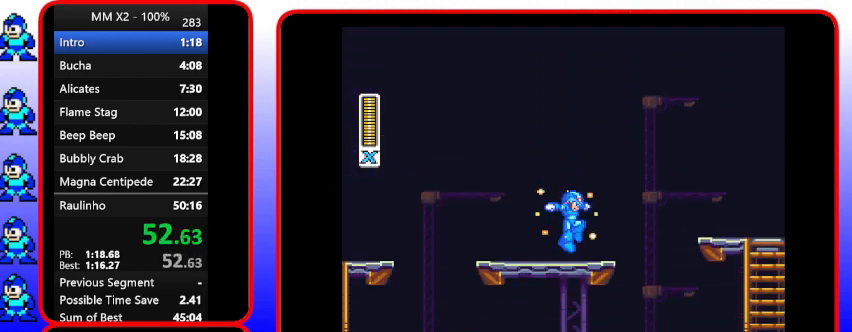
{"buttons": ["Y"], "events": []}
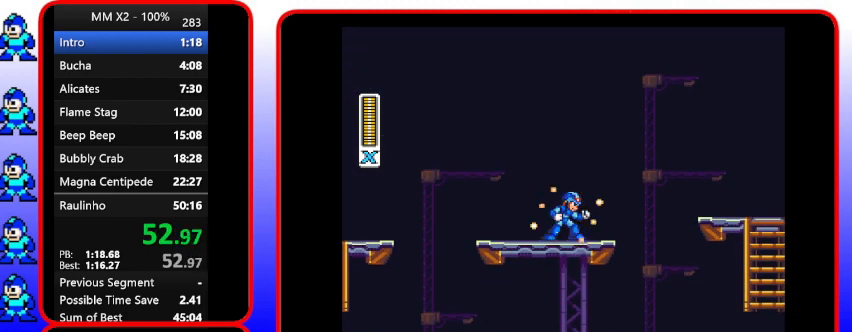
{"buttons": ["Y"], "events": []}
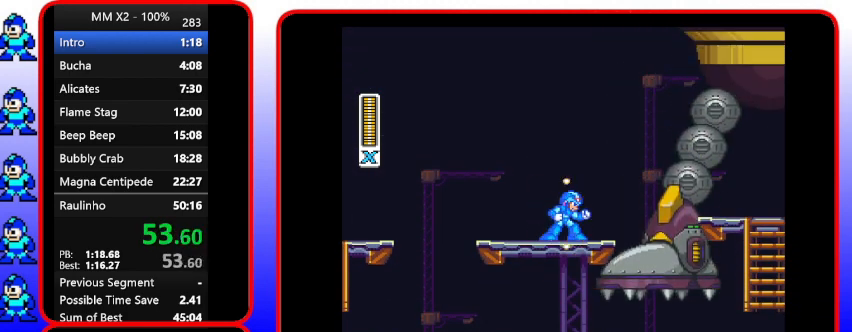
{"buttons": ["Y"], "events": []}
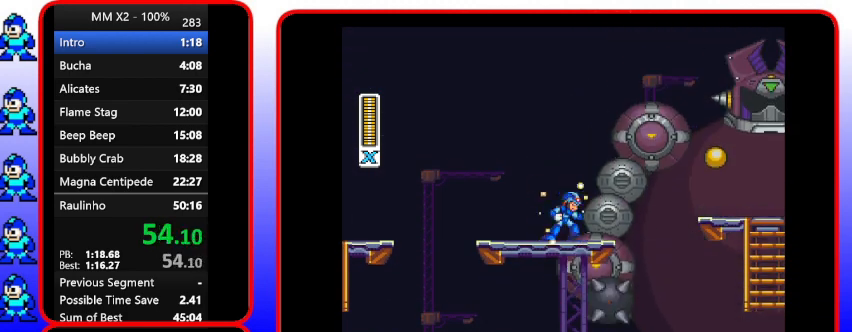
{"buttons": ["Y"], "events": []}